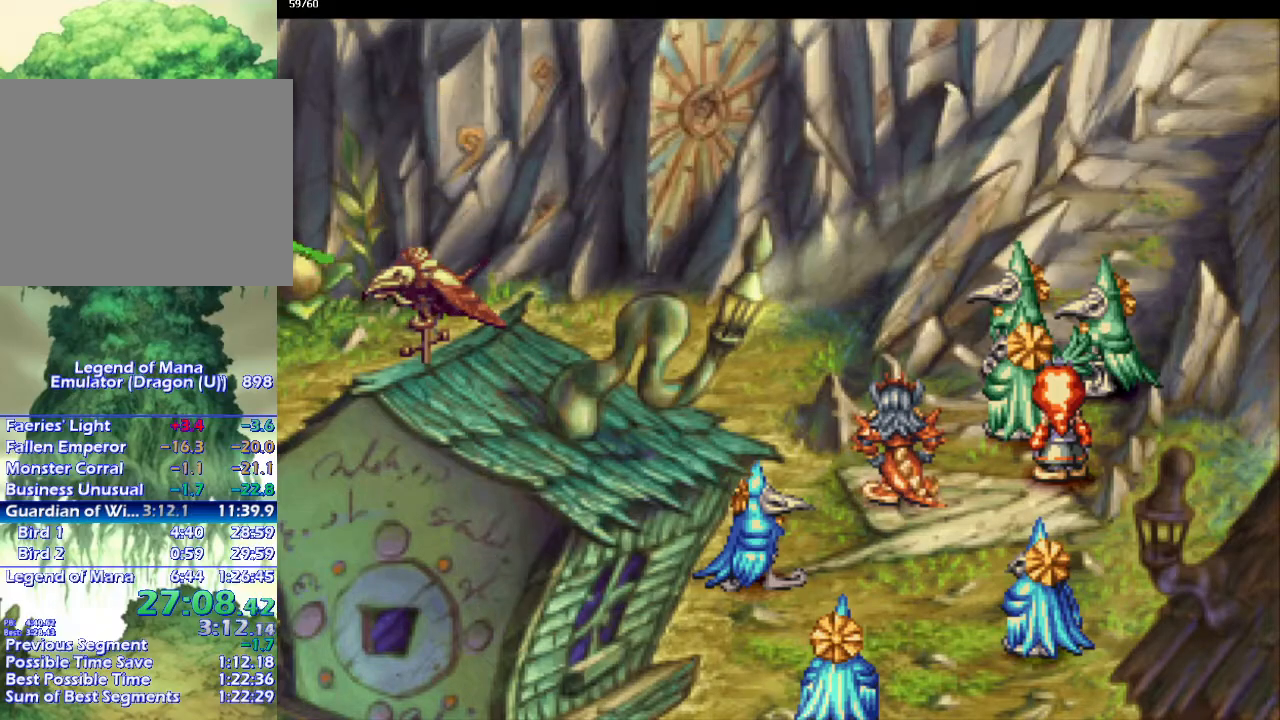
Gameplay with a controller (PlayStation layout); each line is a JSON object with the inputs held at the frame after it. "events" lists button and stick changes between this image and that frame as [ms after this image, input, new state], when the widget could be followed in between. Not read: L3 R3.
{"buttons": [], "left_stick": "center", "right_stick": "center", "events": [[100, "CROSS", "up"], [200, "CROSS", "down"], [267, "CROSS", "up"], [367, "CROSS", "down"], [450, "CROSS", "up"]]}
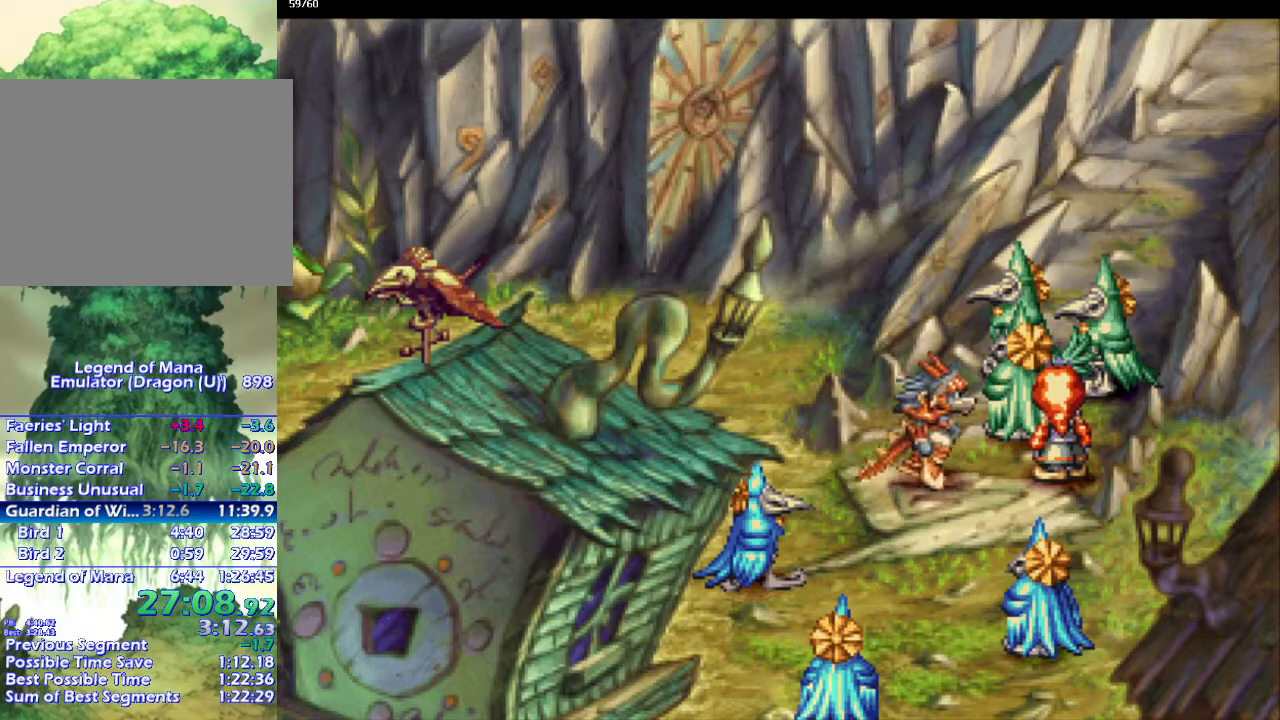
{"buttons": ["CROSS"], "left_stick": "center", "right_stick": "center", "events": [[50, "CROSS", "down"], [117, "CROSS", "up"], [217, "CROSS", "down"], [300, "CROSS", "up"], [383, "CROSS", "down"]]}
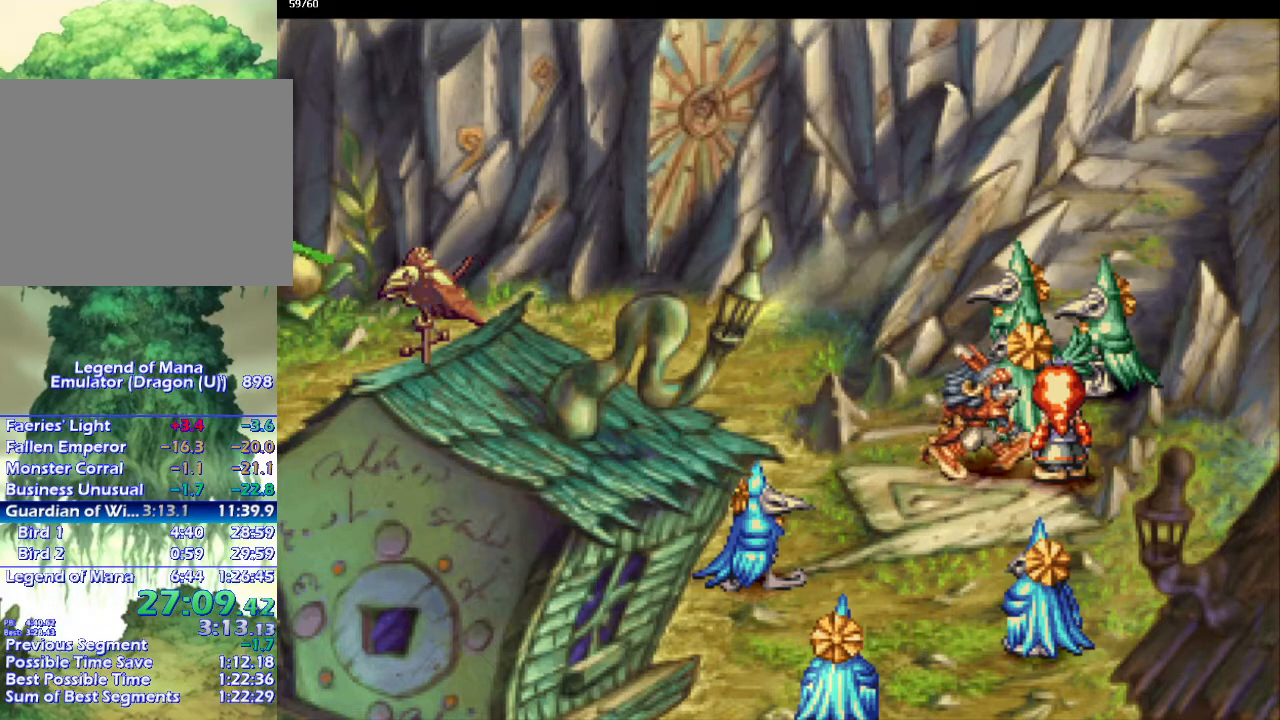
{"buttons": ["CROSS"], "left_stick": "center", "right_stick": "center", "events": [[17, "CROSS", "up"], [83, "CROSS", "down"], [183, "CROSS", "up"], [250, "CROSS", "down"], [350, "CROSS", "up"], [450, "CROSS", "down"]]}
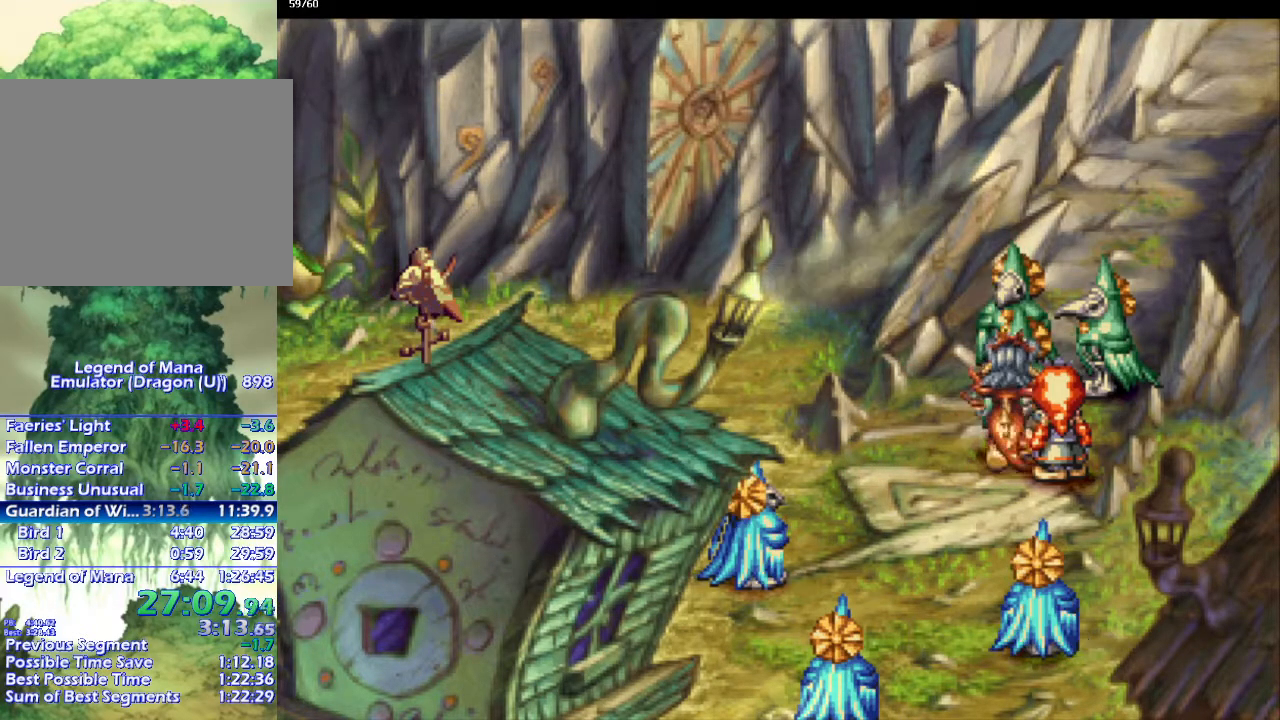
{"buttons": ["CROSS"], "left_stick": "center", "right_stick": "center", "events": [[17, "CROSS", "up"], [117, "CROSS", "down"], [200, "CROSS", "up"], [300, "CROSS", "down"], [367, "CROSS", "up"], [467, "CROSS", "down"]]}
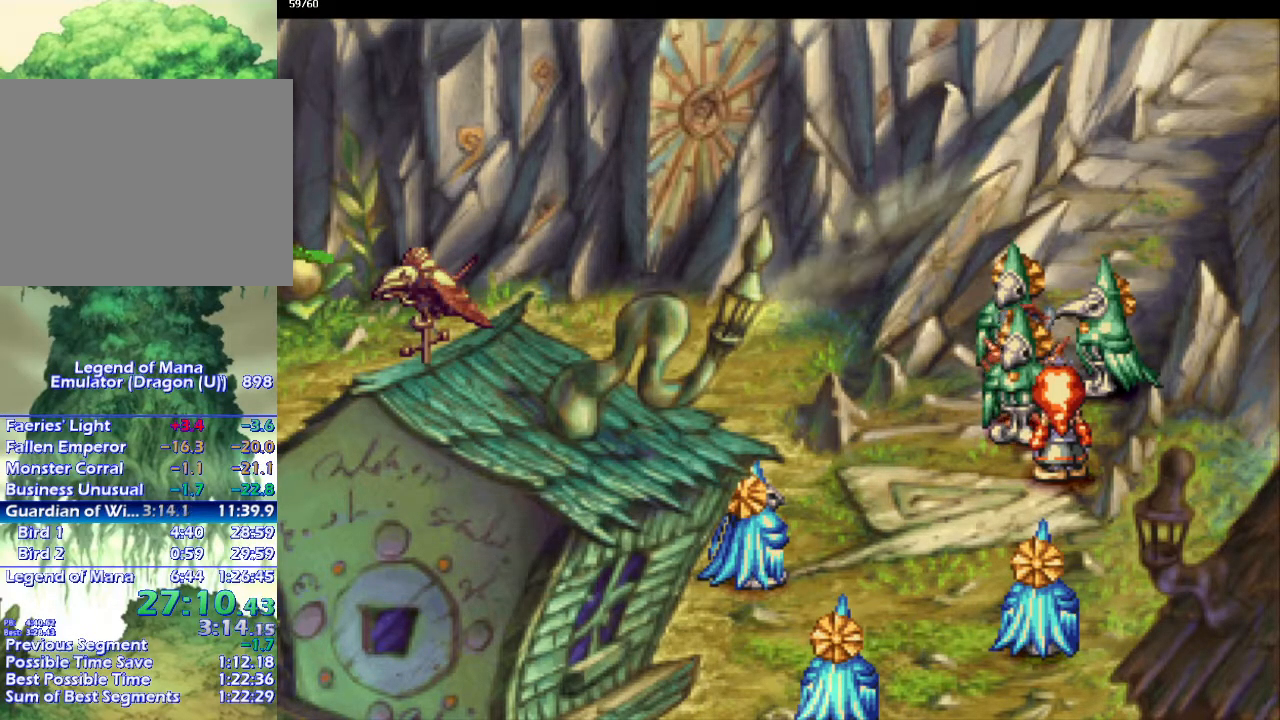
{"buttons": ["CROSS"], "left_stick": "center", "right_stick": "center", "events": [[33, "CROSS", "up"], [150, "CROSS", "down"], [200, "CROSS", "up"], [317, "CROSS", "down"], [383, "CROSS", "up"], [500, "CROSS", "down"]]}
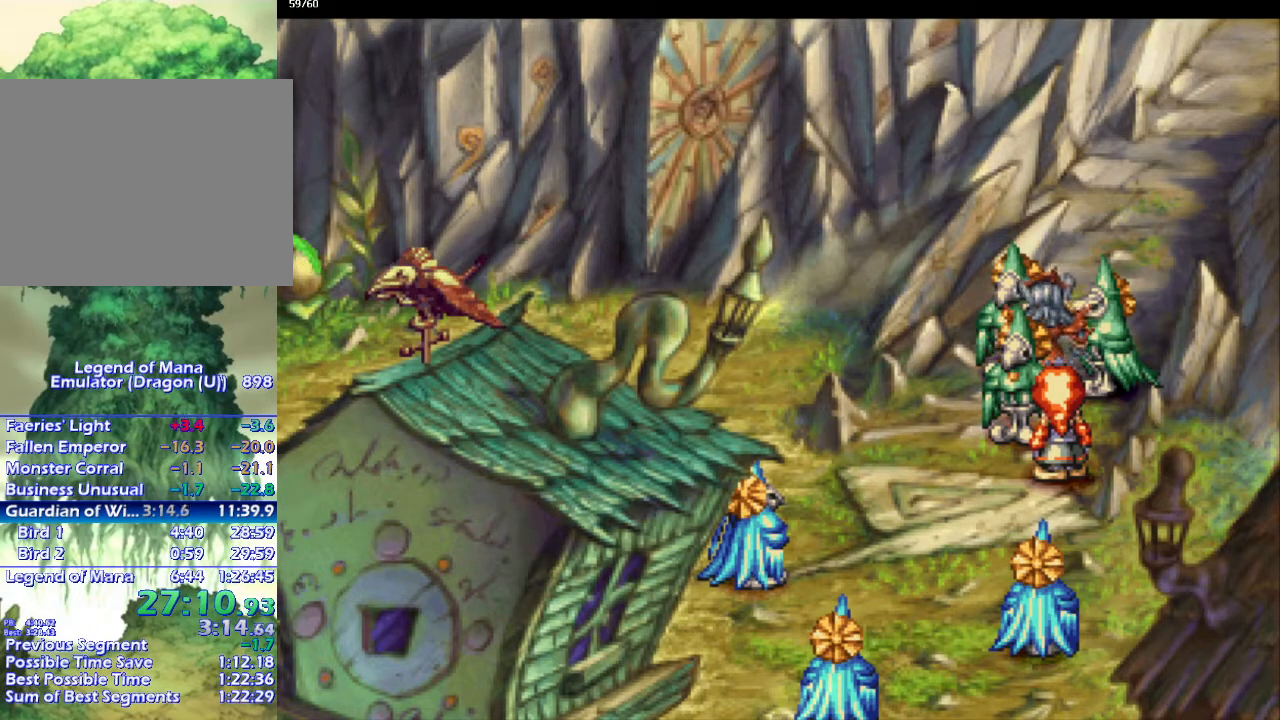
{"buttons": ["CROSS"], "left_stick": "center", "right_stick": "center", "events": [[33, "CROSS", "up"], [150, "CROSS", "down"], [217, "CROSS", "up"], [317, "CROSS", "down"], [417, "CROSS", "up"], [483, "CROSS", "down"]]}
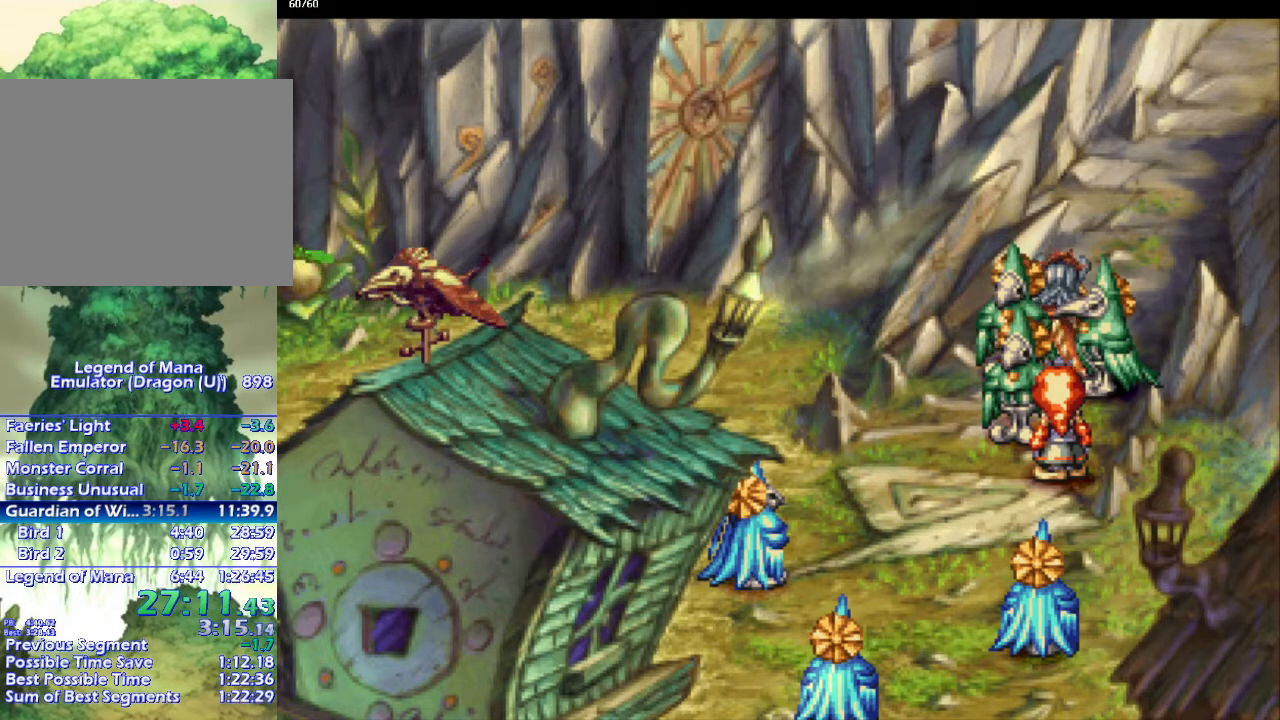
{"buttons": [], "left_stick": "center", "right_stick": "center", "events": [[67, "CROSS", "up"], [167, "CROSS", "down"], [250, "CROSS", "up"], [317, "left_stick", "up"], [350, "CROSS", "down"], [417, "CROSS", "up"], [417, "left_stick", "center"]]}
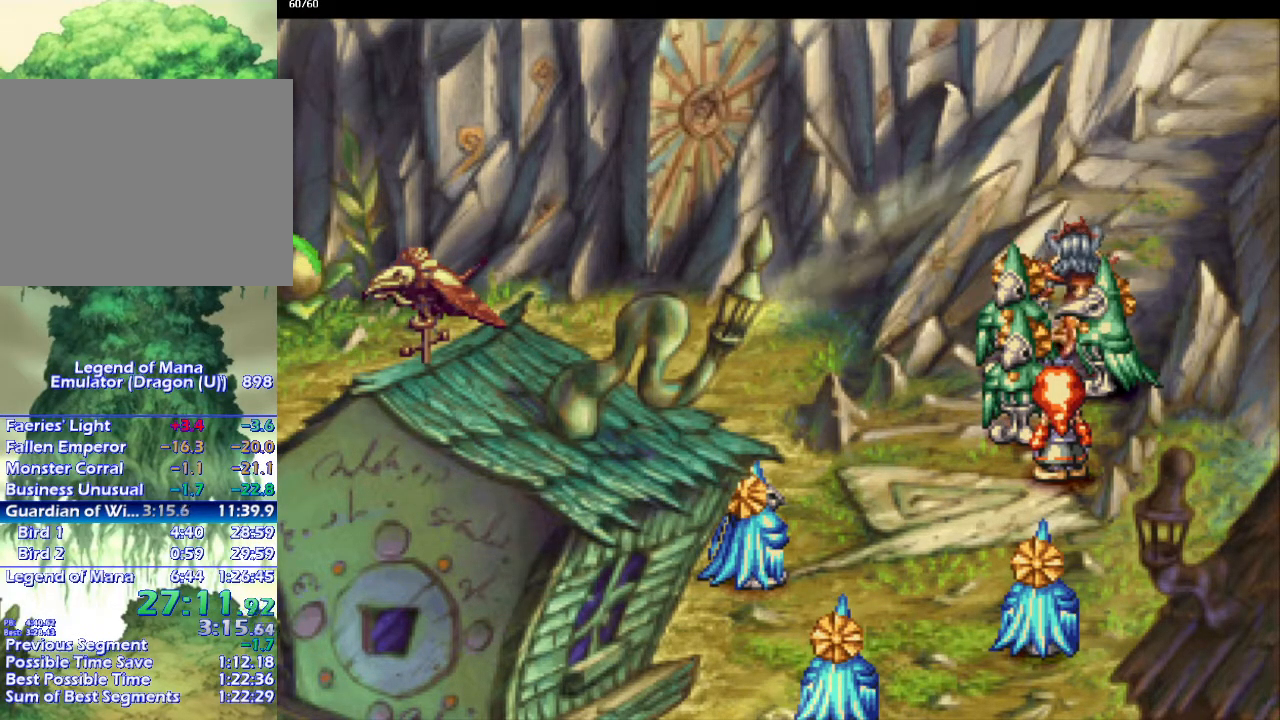
{"buttons": [], "left_stick": "center", "right_stick": "center", "events": [[33, "CROSS", "down"], [100, "CROSS", "up"], [200, "CROSS", "down"], [300, "CROSS", "up"], [383, "CROSS", "down"], [467, "CROSS", "up"]]}
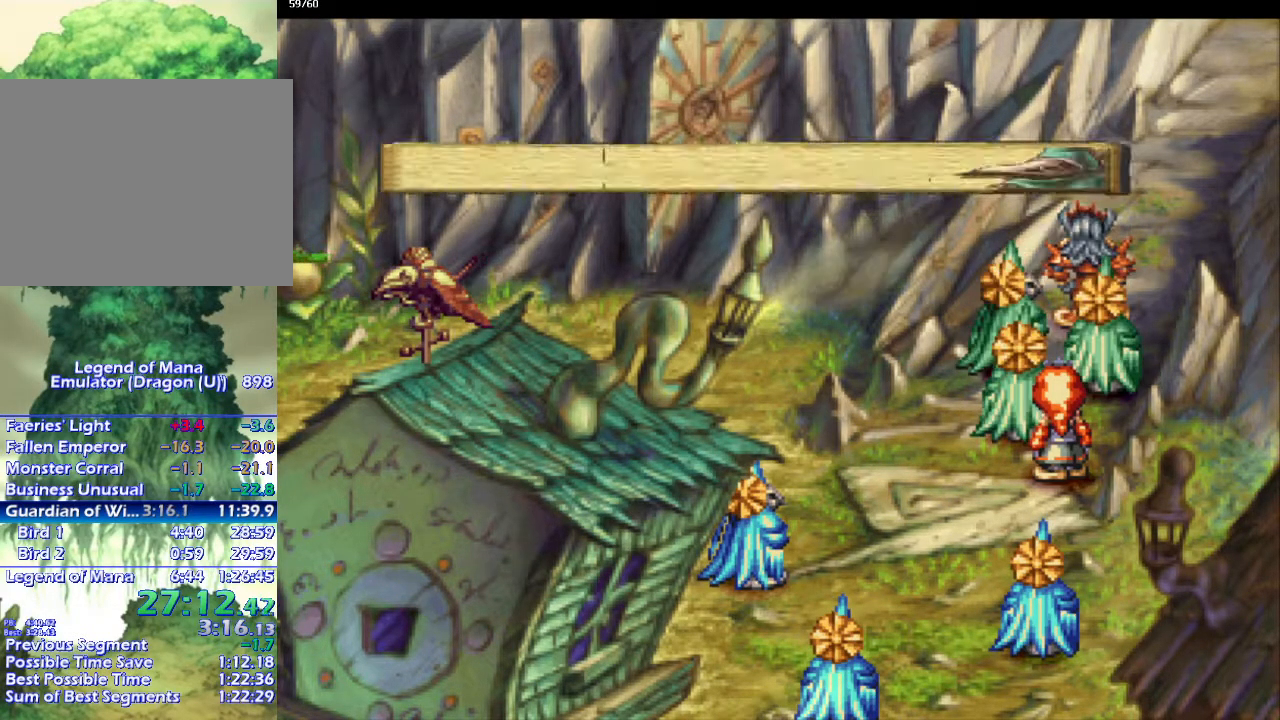
{"buttons": [], "left_stick": "center", "right_stick": "center", "events": [[50, "CROSS", "down"], [50, "left_stick", "up"], [117, "left_stick", "center"], [167, "CROSS", "up"], [217, "left_stick", "up"], [250, "CROSS", "down"], [283, "left_stick", "center"], [333, "CROSS", "up"], [450, "CROSS", "down"], [500, "CROSS", "up"]]}
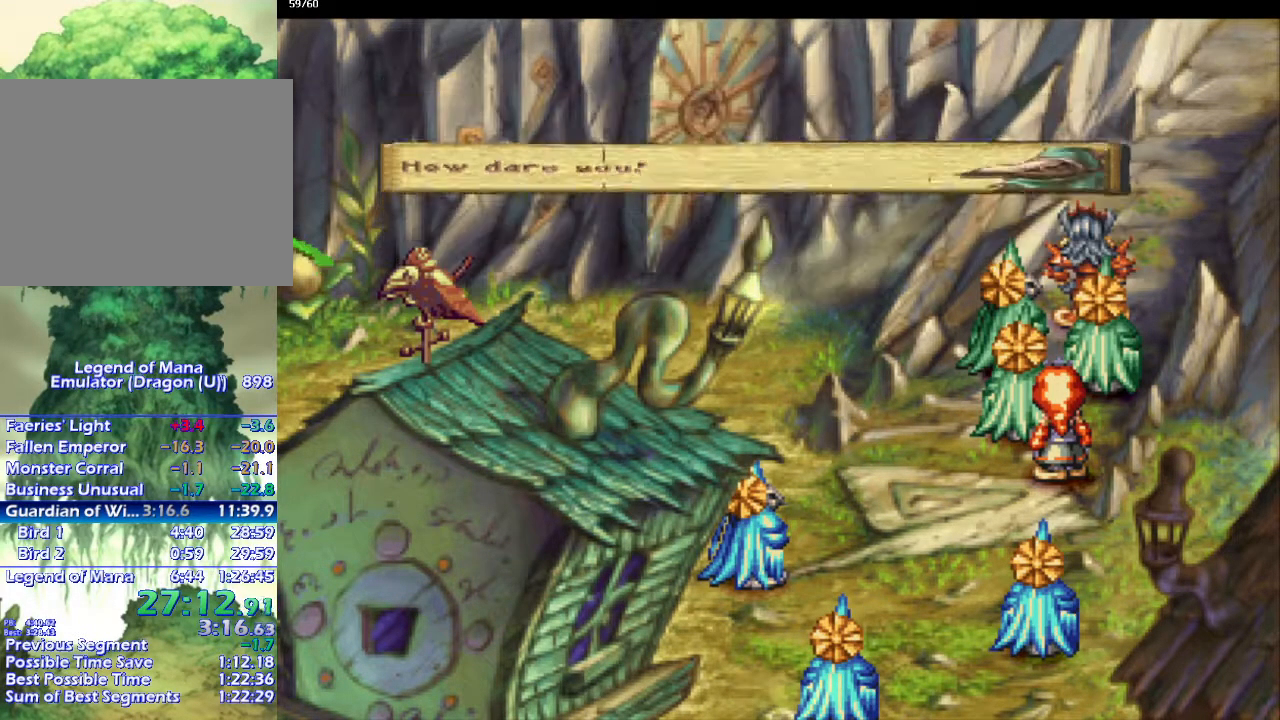
{"buttons": ["CROSS"], "left_stick": "center", "right_stick": "center", "events": [[117, "CROSS", "down"], [200, "CROSS", "up"], [300, "CROSS", "down"], [383, "CROSS", "up"], [467, "CROSS", "down"]]}
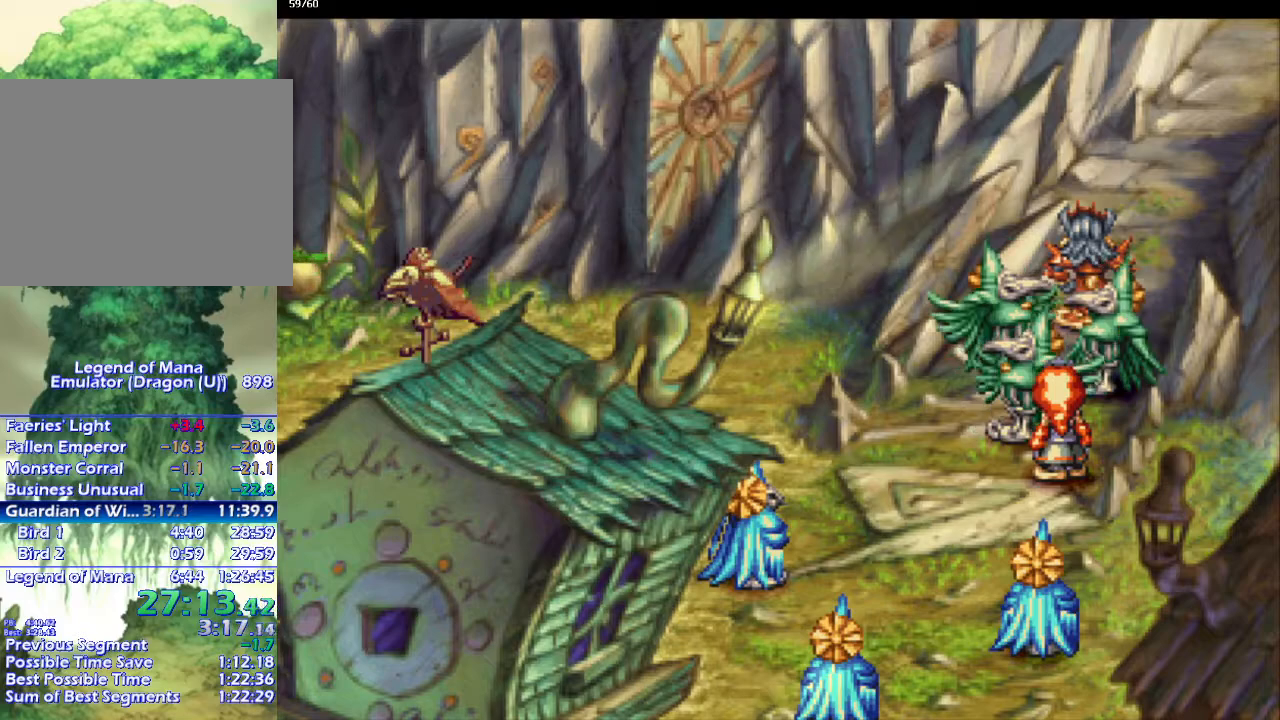
{"buttons": ["CROSS"], "left_stick": "center", "right_stick": "center", "events": [[83, "CROSS", "up"], [167, "CROSS", "down"], [233, "CROSS", "up"], [333, "CROSS", "down"], [417, "CROSS", "up"], [500, "CROSS", "down"]]}
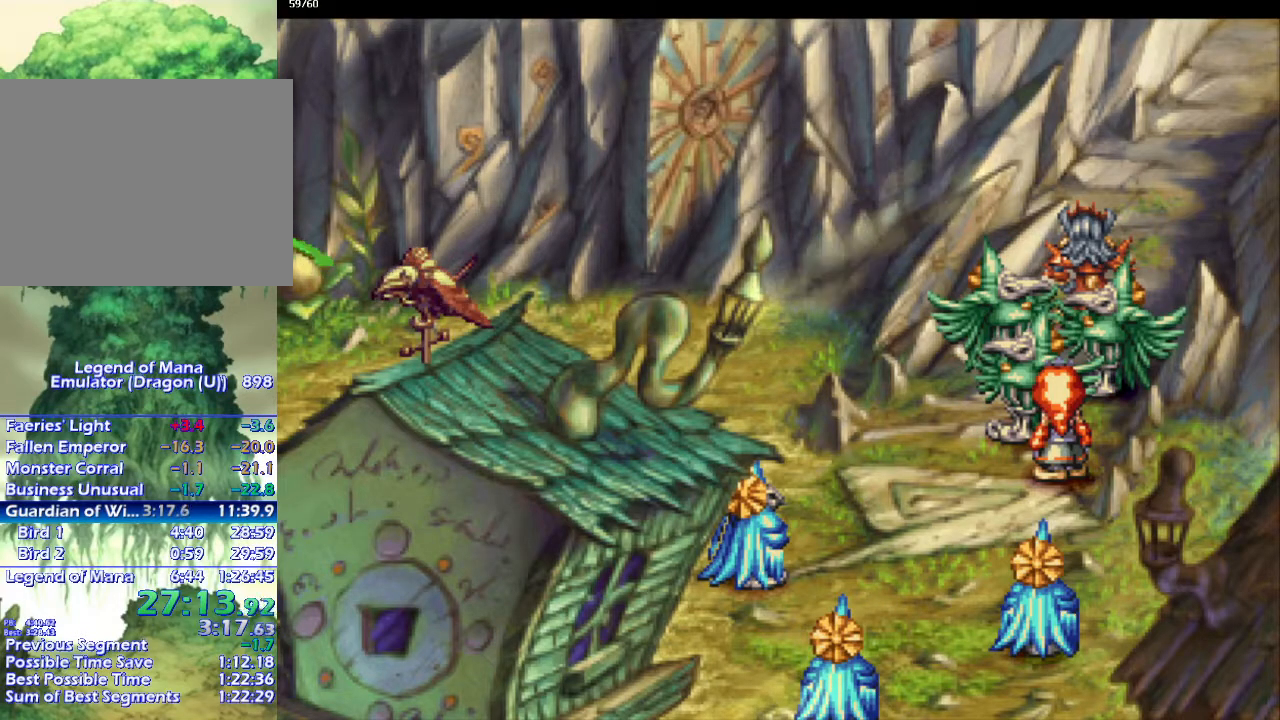
{"buttons": [], "left_stick": "center", "right_stick": "center", "events": [[100, "CROSS", "up"], [200, "CROSS", "down"], [283, "CROSS", "up"], [367, "CROSS", "down"], [433, "CROSS", "up"]]}
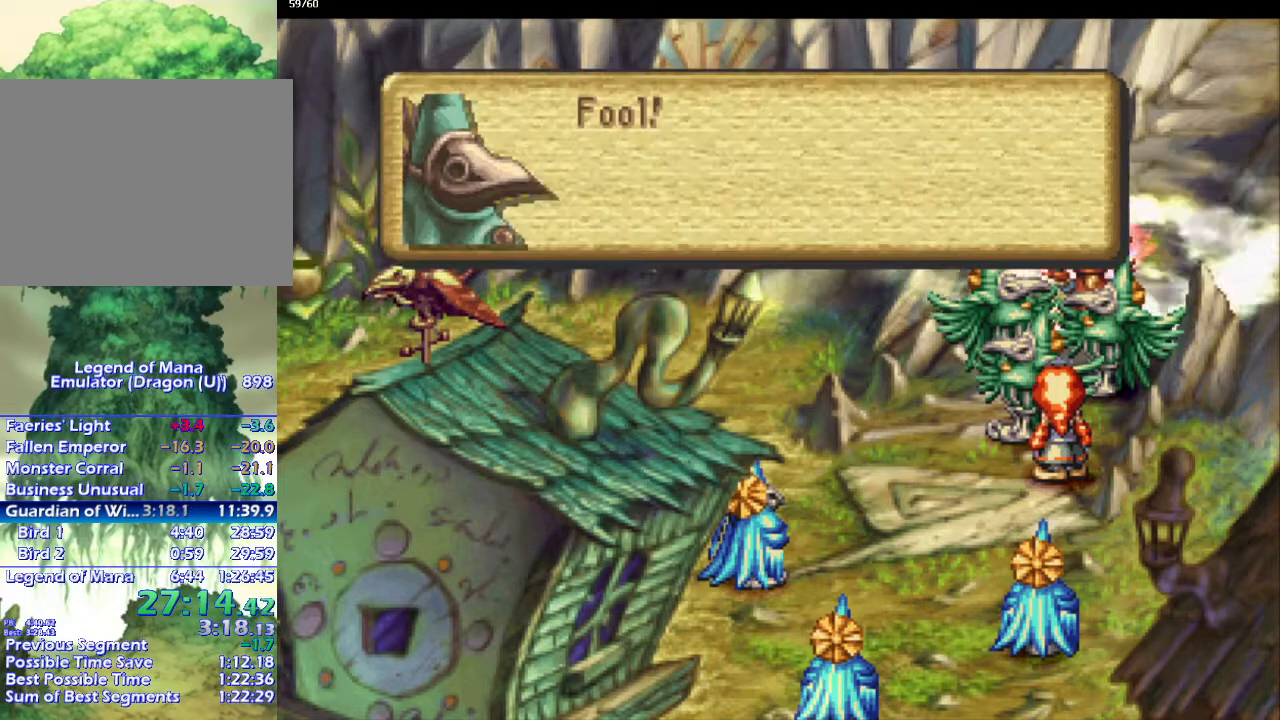
{"buttons": [], "left_stick": "center", "right_stick": "center", "events": [[33, "CROSS", "down"], [117, "CROSS", "up"], [217, "CROSS", "down"], [300, "CROSS", "up"], [383, "CROSS", "down"], [467, "CROSS", "up"]]}
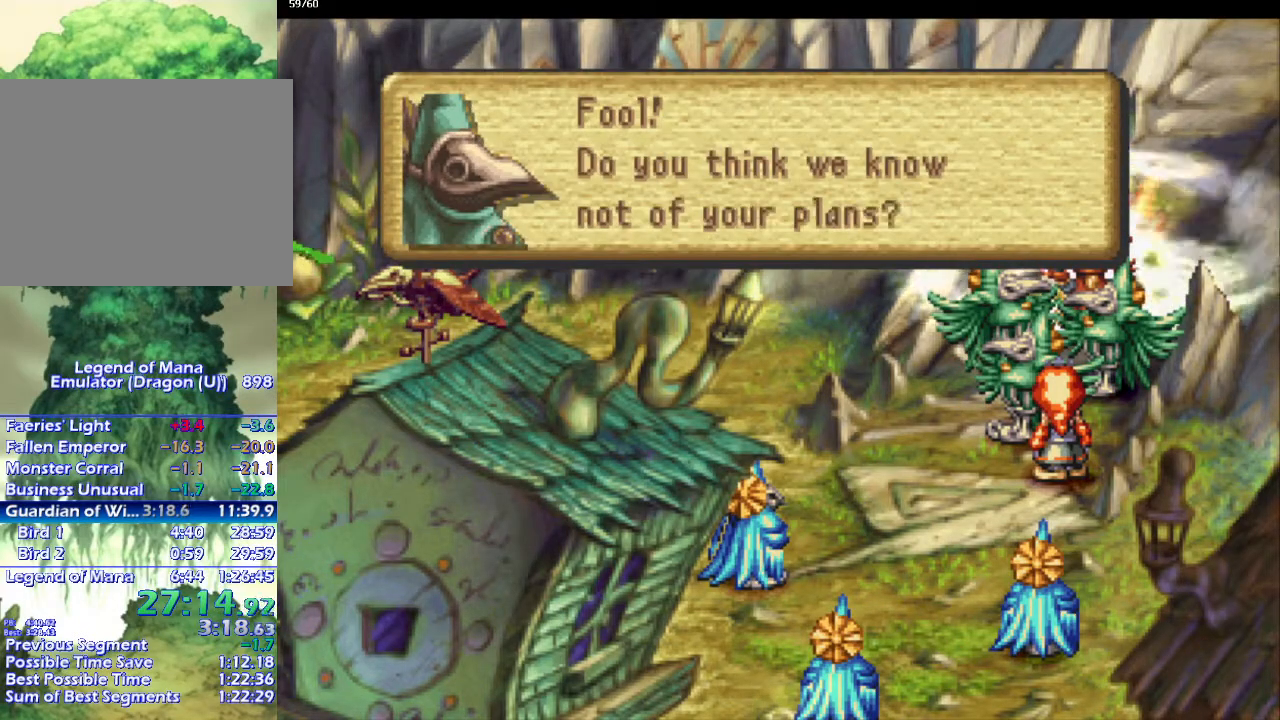
{"buttons": [], "left_stick": "center", "right_stick": "center", "events": [[33, "CROSS", "down"], [133, "CROSS", "up"], [200, "CROSS", "down"], [300, "CROSS", "up"], [300, "left_stick", "up"], [350, "left_stick", "center"], [400, "CROSS", "down"], [467, "CROSS", "up"]]}
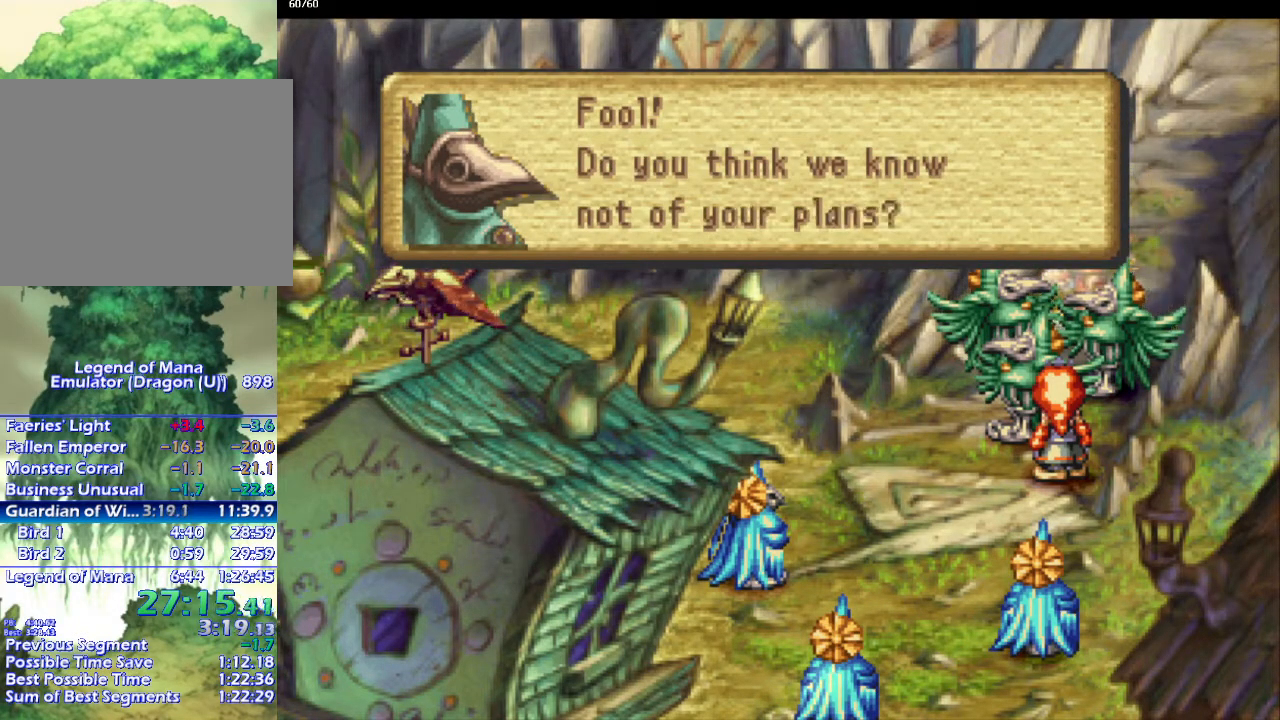
{"buttons": [], "left_stick": "center", "right_stick": "center", "events": [[50, "CROSS", "down"], [133, "CROSS", "up"], [233, "CROSS", "down"], [300, "CROSS", "up"], [383, "CROSS", "down"], [483, "CROSS", "up"]]}
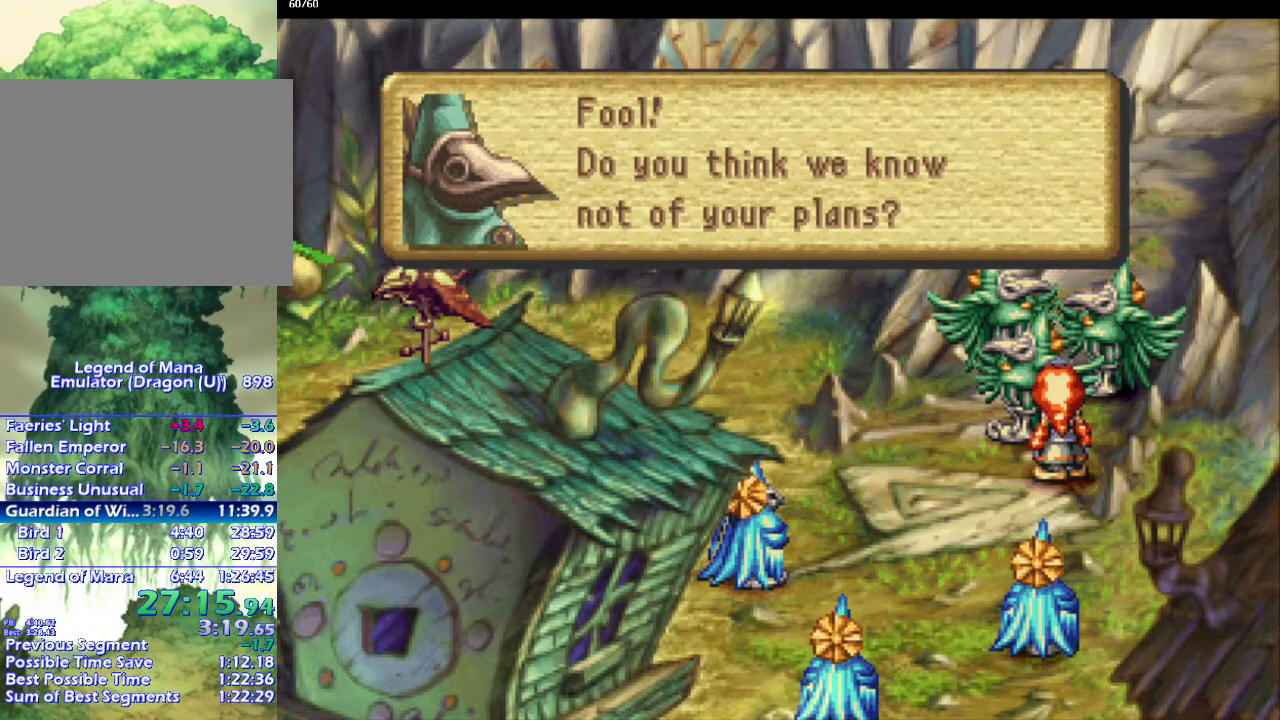
{"buttons": ["CROSS"], "left_stick": "center", "right_stick": "center", "events": [[50, "CROSS", "down"], [150, "CROSS", "up"], [267, "CROSS", "down"], [350, "CROSS", "up"], [417, "CROSS", "down"]]}
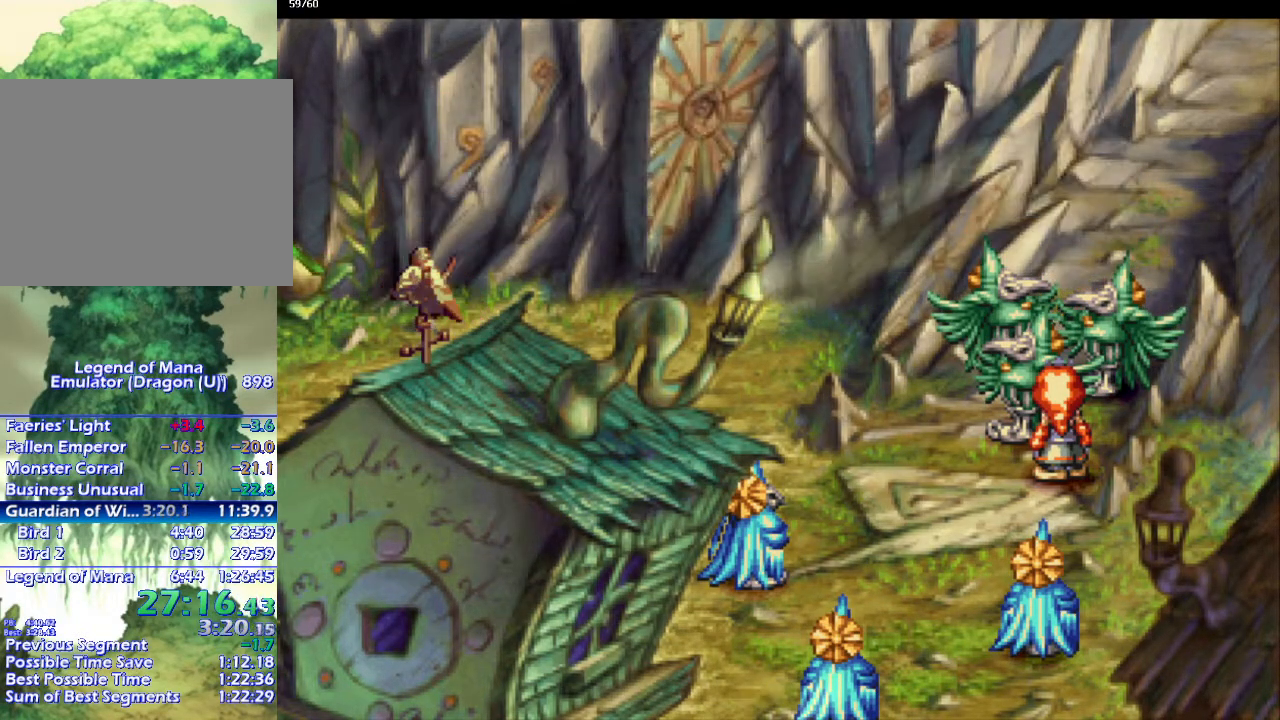
{"buttons": ["CROSS"], "left_stick": "center", "right_stick": "center", "events": [[33, "CROSS", "up"], [100, "CROSS", "down"], [200, "CROSS", "up"], [250, "CROSS", "down"], [367, "CROSS", "up"], [467, "CROSS", "down"]]}
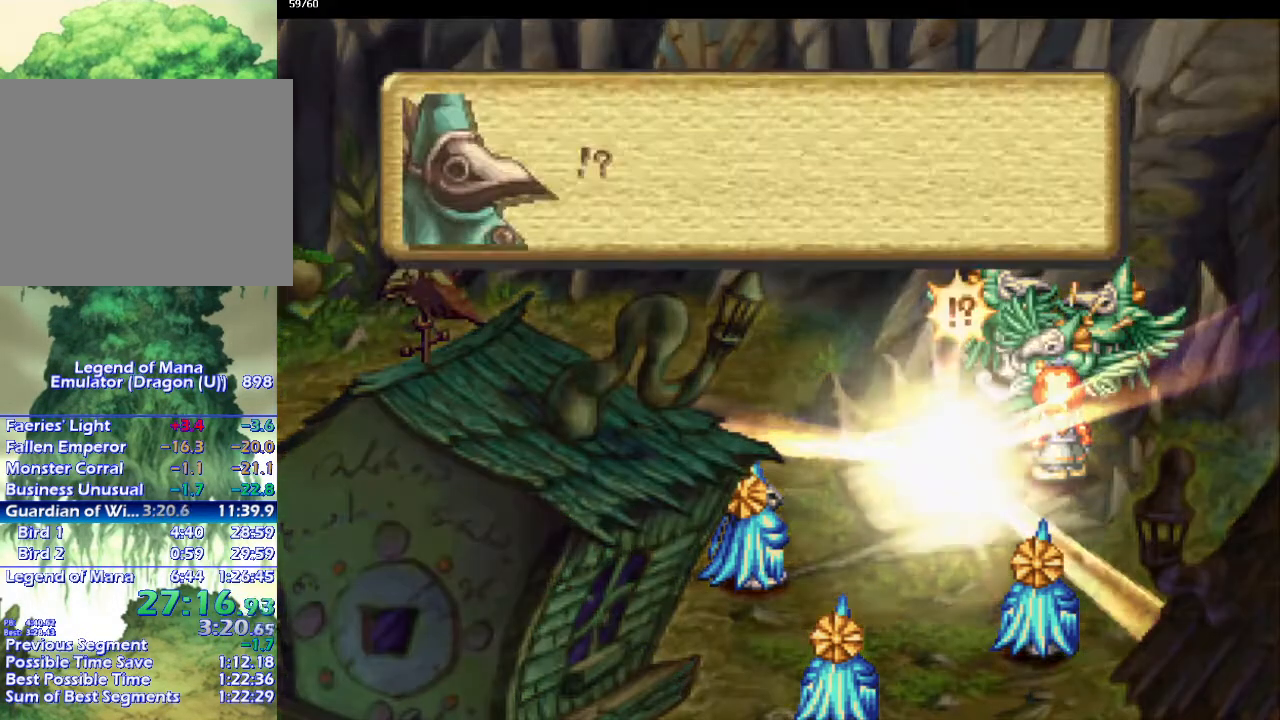
{"buttons": ["CROSS"], "left_stick": "center", "right_stick": "center", "events": [[33, "CROSS", "up"], [133, "CROSS", "down"], [217, "CROSS", "up"], [317, "CROSS", "down"], [400, "CROSS", "up"], [467, "CROSS", "down"]]}
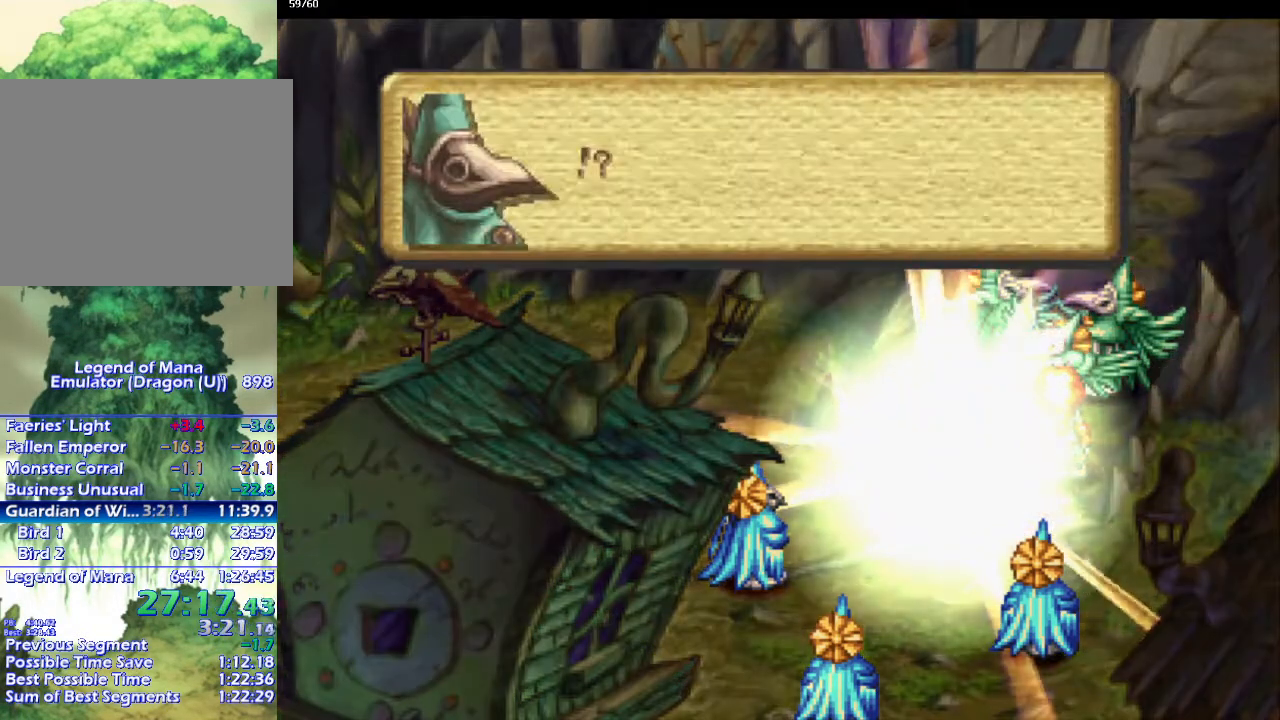
{"buttons": [], "left_stick": "center", "right_stick": "center", "events": [[83, "CROSS", "up"], [133, "CROSS", "down"], [233, "CROSS", "up"], [333, "CROSS", "down"], [400, "left_stick", "right"], [417, "CROSS", "up"], [483, "left_stick", "center"]]}
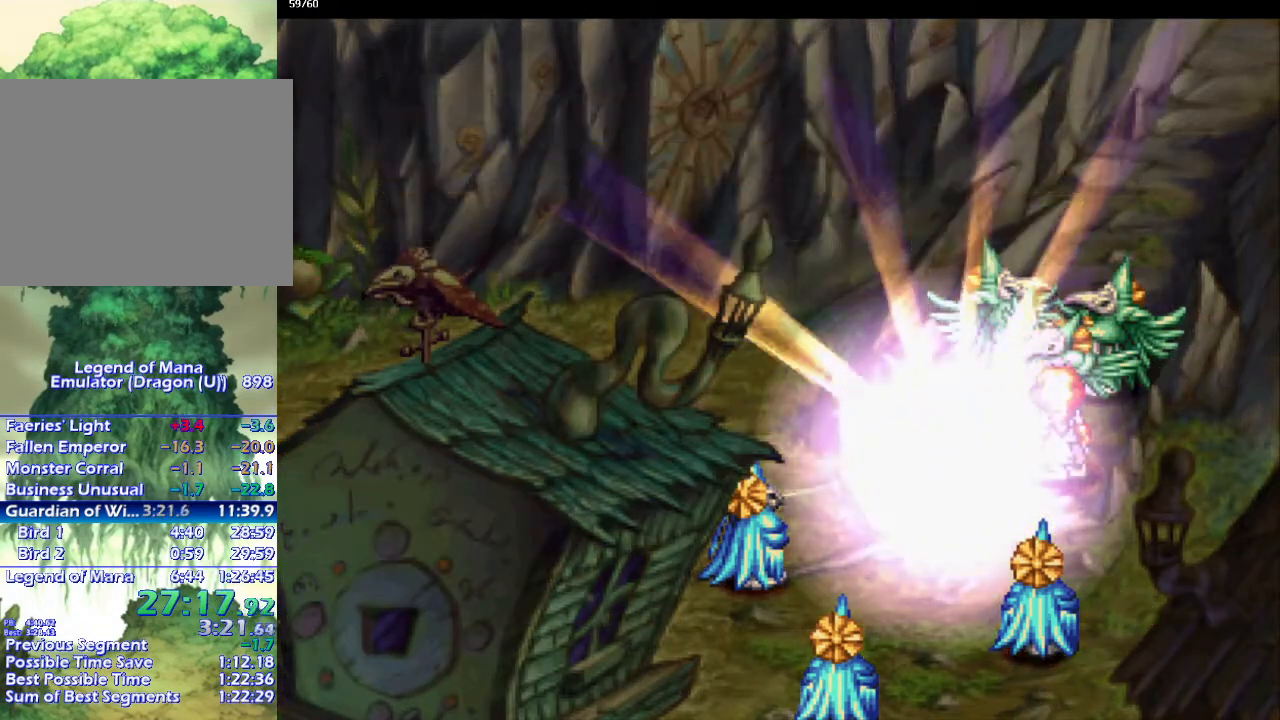
{"buttons": [], "left_stick": "center", "right_stick": "center", "events": [[17, "CROSS", "down"], [83, "CROSS", "up"], [183, "CROSS", "down"], [283, "CROSS", "up"], [367, "CROSS", "down"], [433, "CROSS", "up"]]}
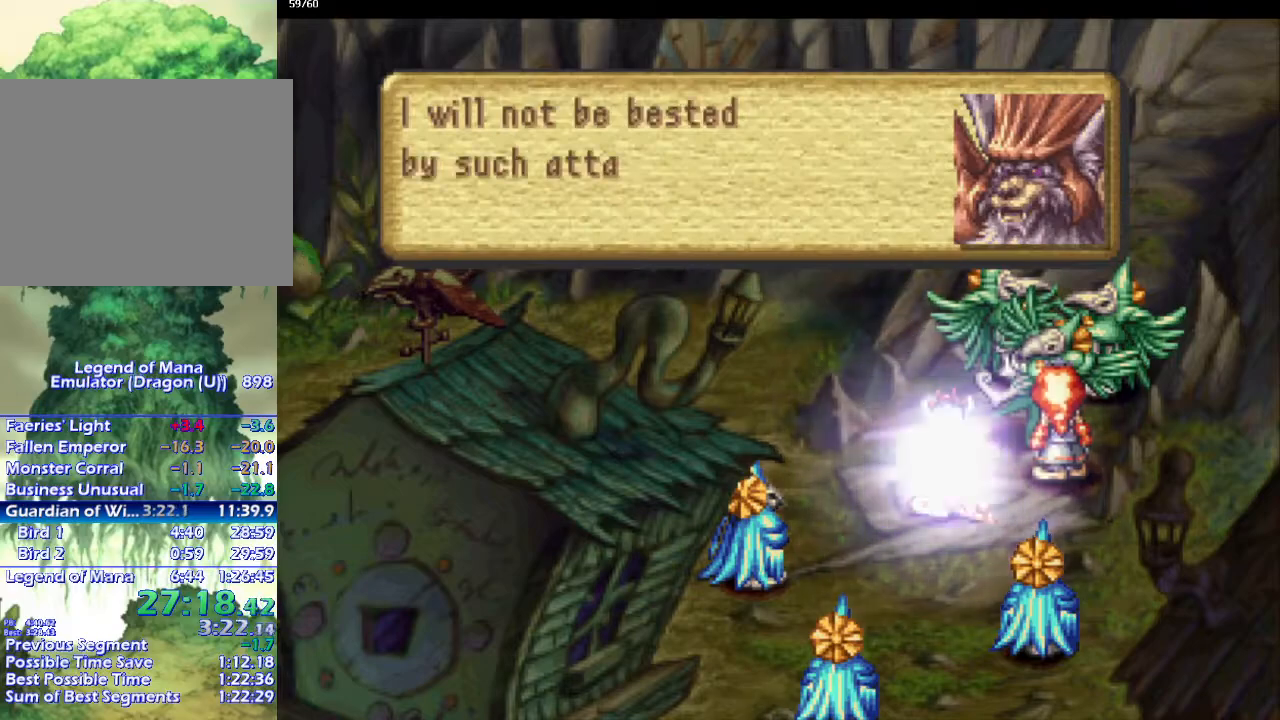
{"buttons": [], "left_stick": "center", "right_stick": "center", "events": [[17, "CROSS", "down"], [100, "CROSS", "up"], [183, "CROSS", "down"], [283, "CROSS", "up"], [367, "CROSS", "down"], [467, "CROSS", "up"]]}
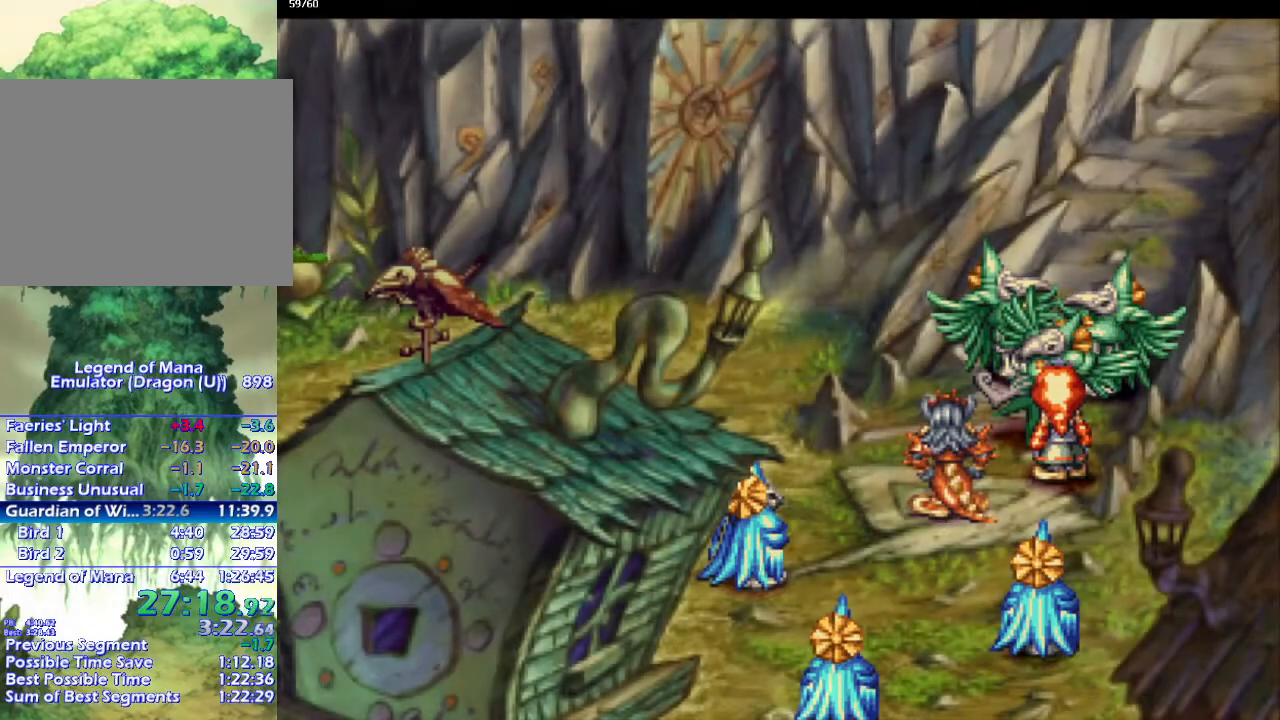
{"buttons": [], "left_stick": "center", "right_stick": "center", "events": [[33, "CROSS", "down"], [150, "CROSS", "up"], [250, "CROSS", "down"], [300, "CROSS", "up"], [400, "CROSS", "down"], [483, "CROSS", "up"]]}
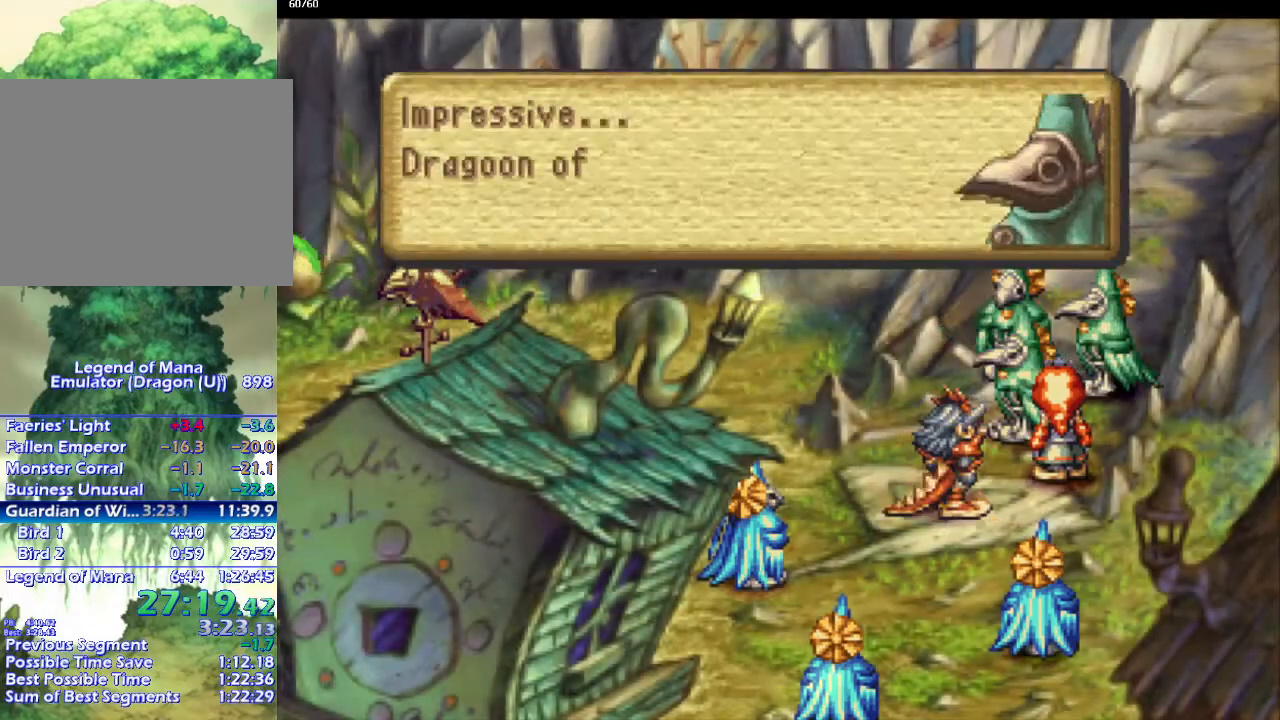
{"buttons": ["CROSS"], "left_stick": "center", "right_stick": "center", "events": [[67, "CROSS", "down"], [200, "CROSS", "up"], [267, "CROSS", "down"], [350, "CROSS", "up"], [350, "left_stick", "right"], [450, "left_stick", "center"], [467, "CROSS", "down"]]}
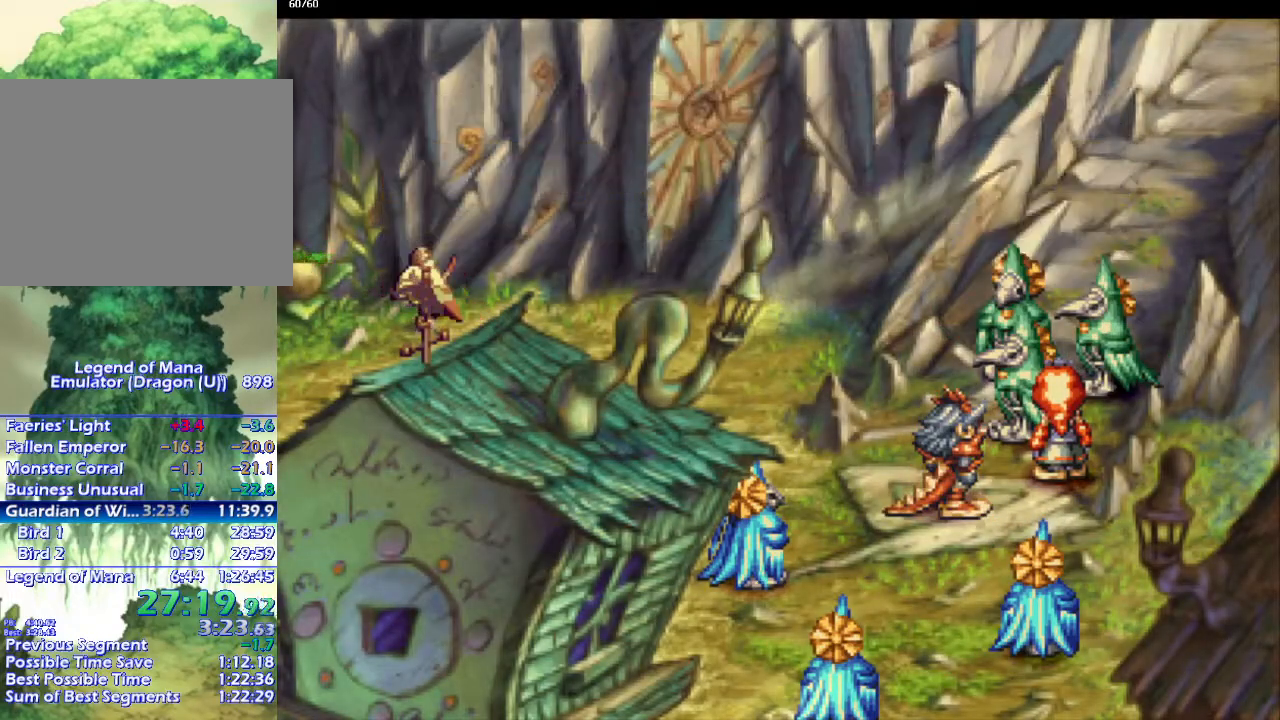
{"buttons": ["CROSS"], "left_stick": "center", "right_stick": "center", "events": [[33, "CROSS", "up"], [133, "CROSS", "down"], [200, "CROSS", "up"], [283, "CROSS", "down"], [383, "CROSS", "up"], [500, "CROSS", "down"]]}
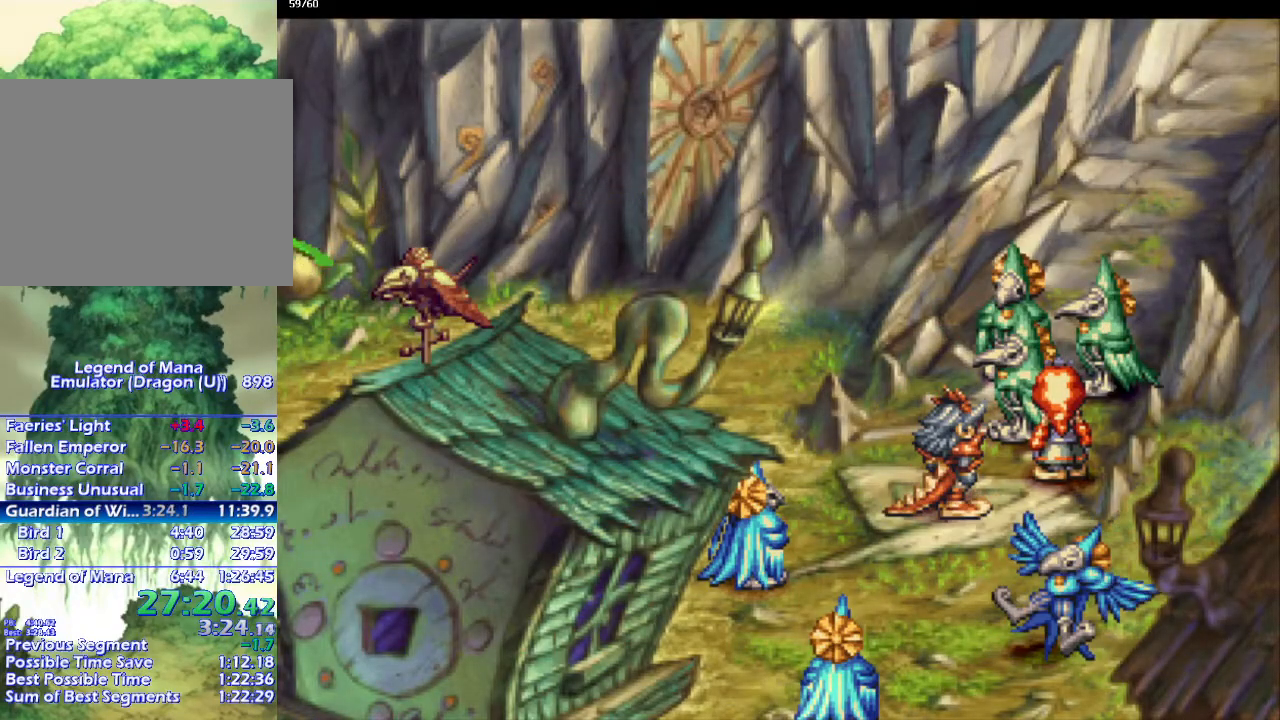
{"buttons": [], "left_stick": "center", "right_stick": "center", "events": [[67, "CROSS", "up"], [167, "CROSS", "down"], [250, "CROSS", "up"], [350, "CROSS", "down"], [450, "CROSS", "up"]]}
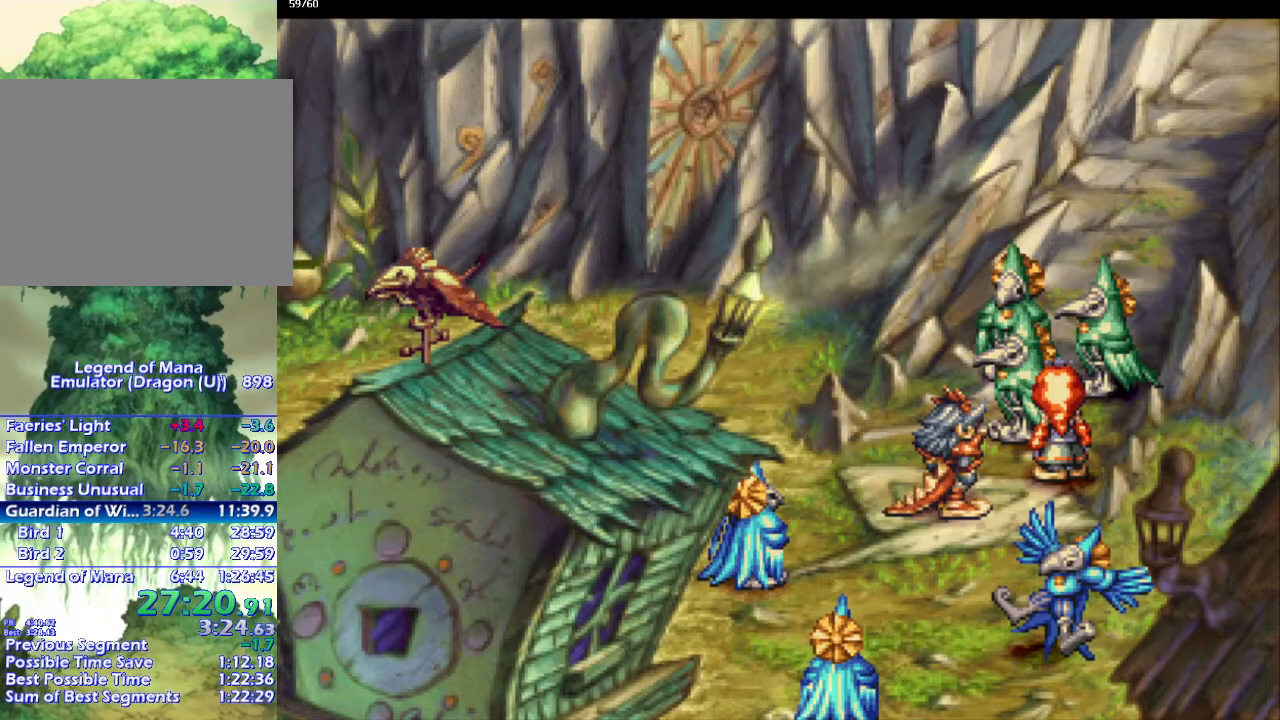
{"buttons": [], "left_stick": "center", "right_stick": "center", "events": [[50, "CROSS", "down"], [133, "CROSS", "up"], [233, "CROSS", "down"], [317, "CROSS", "up"], [383, "CROSS", "down"], [483, "CROSS", "up"]]}
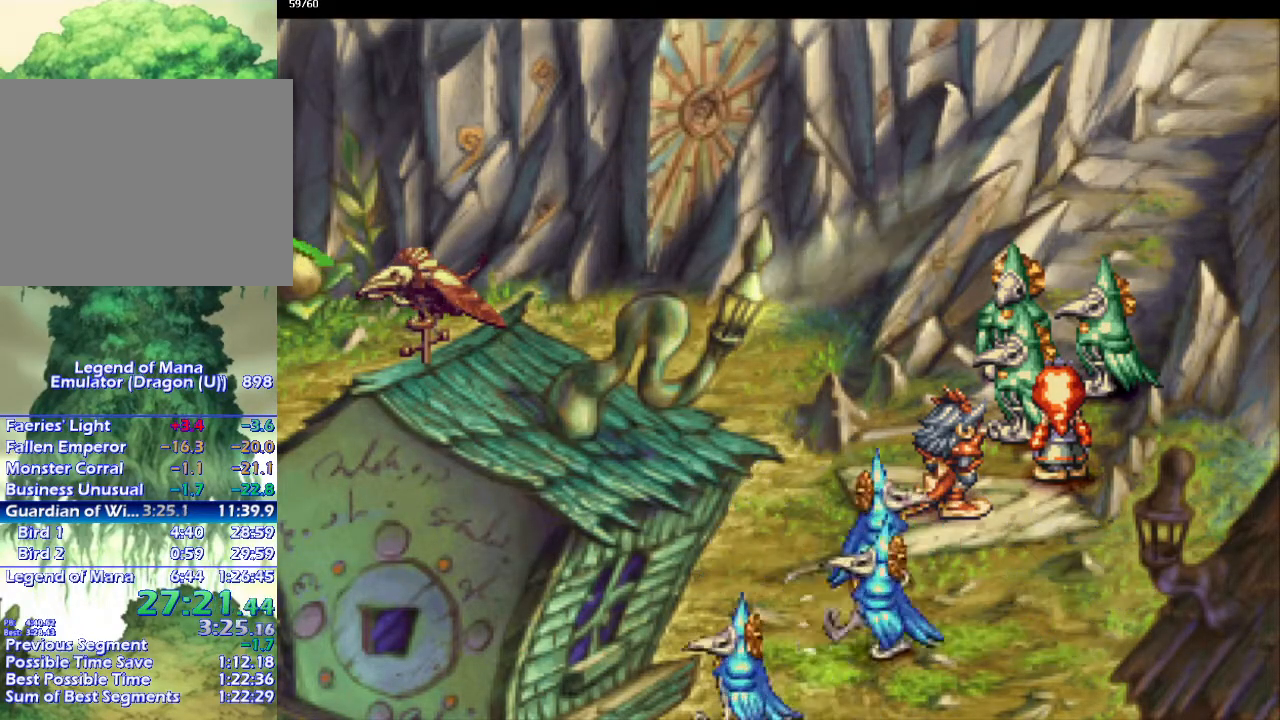
{"buttons": [], "left_stick": "center", "right_stick": "center", "events": [[83, "CROSS", "down"], [150, "CROSS", "up"], [267, "CROSS", "down"], [350, "CROSS", "up"], [433, "CROSS", "down"], [500, "CROSS", "up"]]}
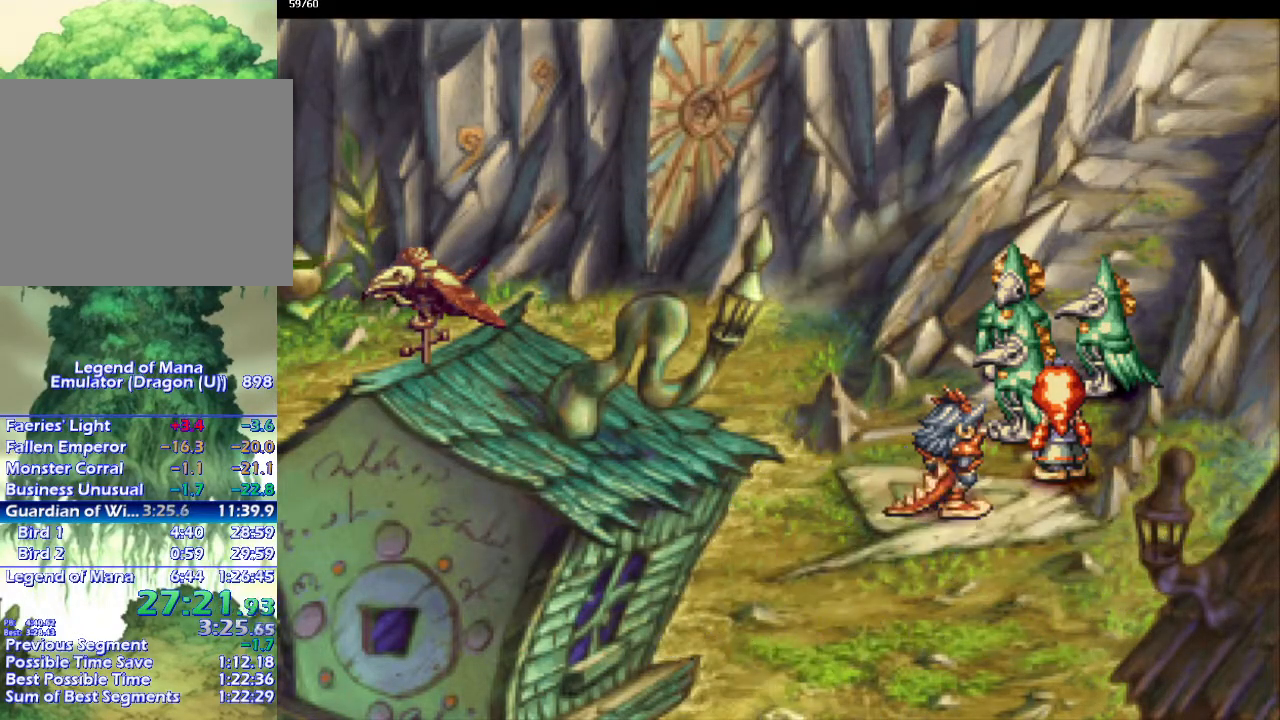
{"buttons": ["CROSS"], "left_stick": "center", "right_stick": "center", "events": [[100, "CROSS", "down"], [200, "CROSS", "up"], [317, "CROSS", "down"], [400, "CROSS", "up"], [500, "CROSS", "down"]]}
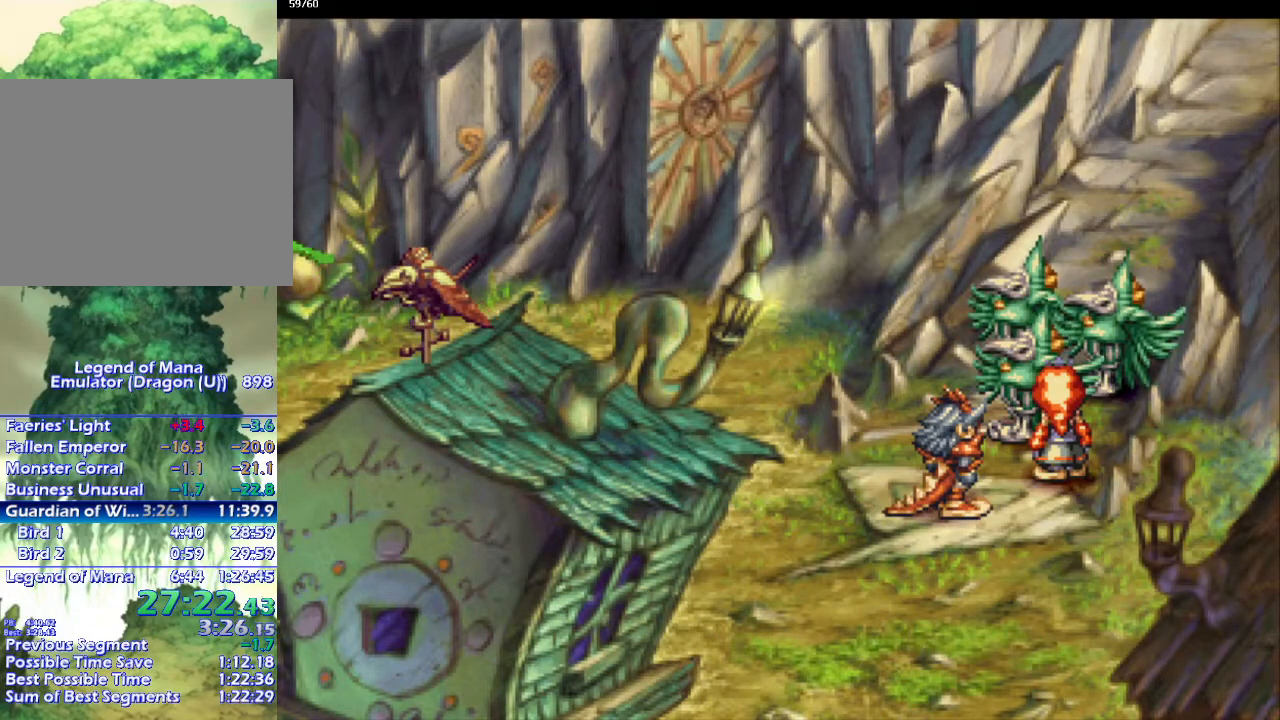
{"buttons": [], "left_stick": "center", "right_stick": "center", "events": [[100, "CROSS", "up"], [167, "CROSS", "down"], [283, "CROSS", "up"], [383, "CROSS", "down"], [450, "CROSS", "up"]]}
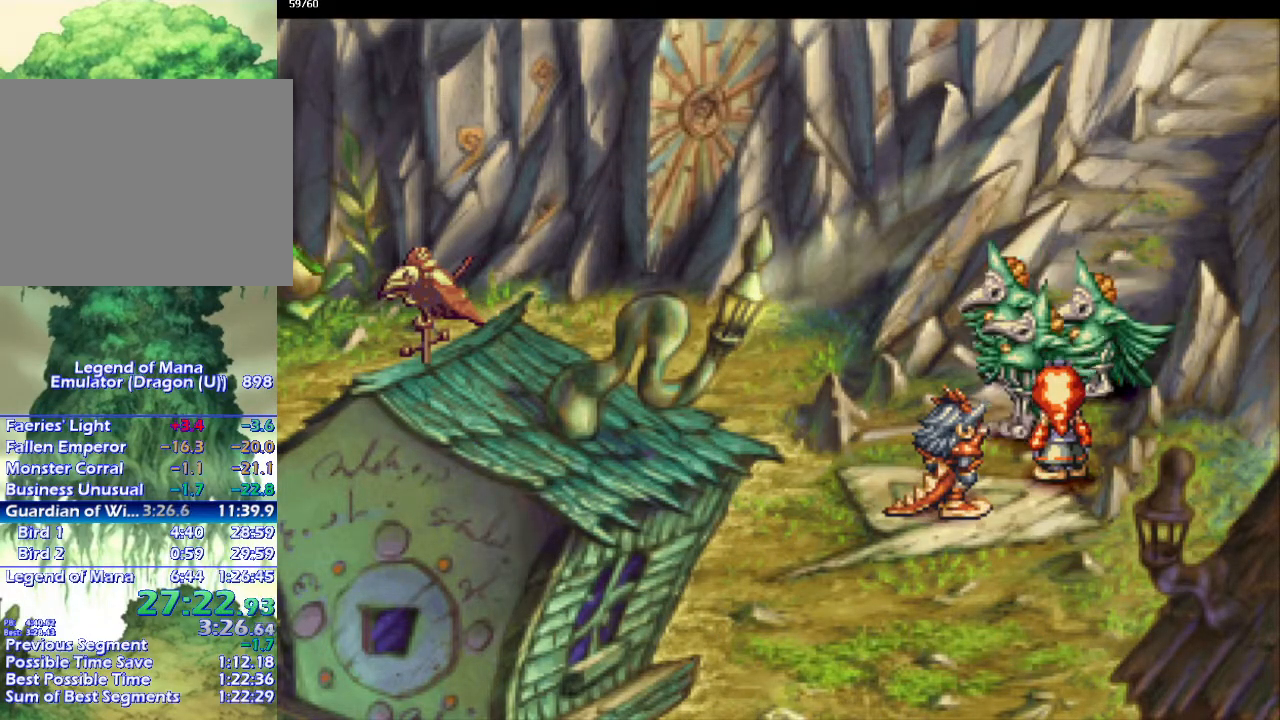
{"buttons": [], "left_stick": "center", "right_stick": "center", "events": [[17, "CROSS", "down"], [133, "CROSS", "up"], [217, "CROSS", "down"], [317, "CROSS", "up"], [400, "CROSS", "down"], [500, "CROSS", "up"]]}